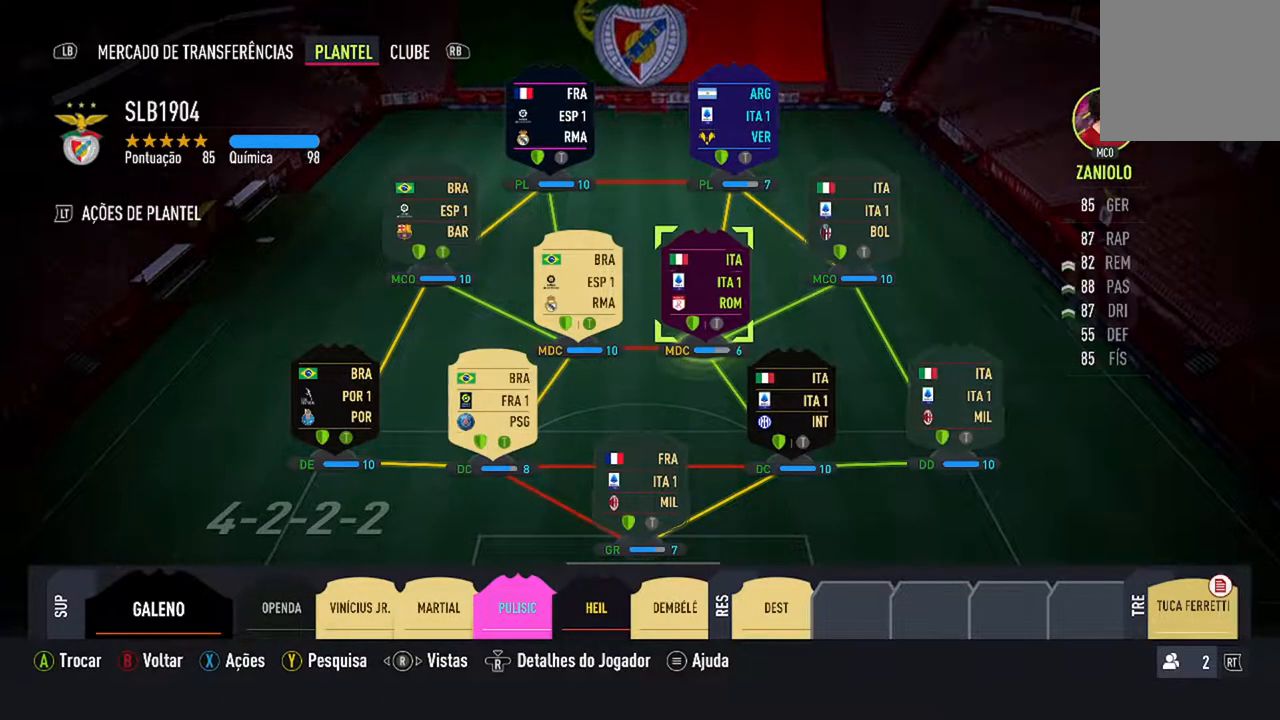
Gameplay with a controller (Xbox layout); each line is a JSON object with the inputs held at the frame after it. "events" lists button and stick changes between this image and that frame as [ms after this image, input, new state], when the widget could be followed in between. Not read: L2 L3.
{"buttons": [], "left_stick": "center", "right_stick": "center", "events": [[33, "left_stick", "down-left"], [200, "left_stick", "down"], [433, "left_stick", "center"]]}
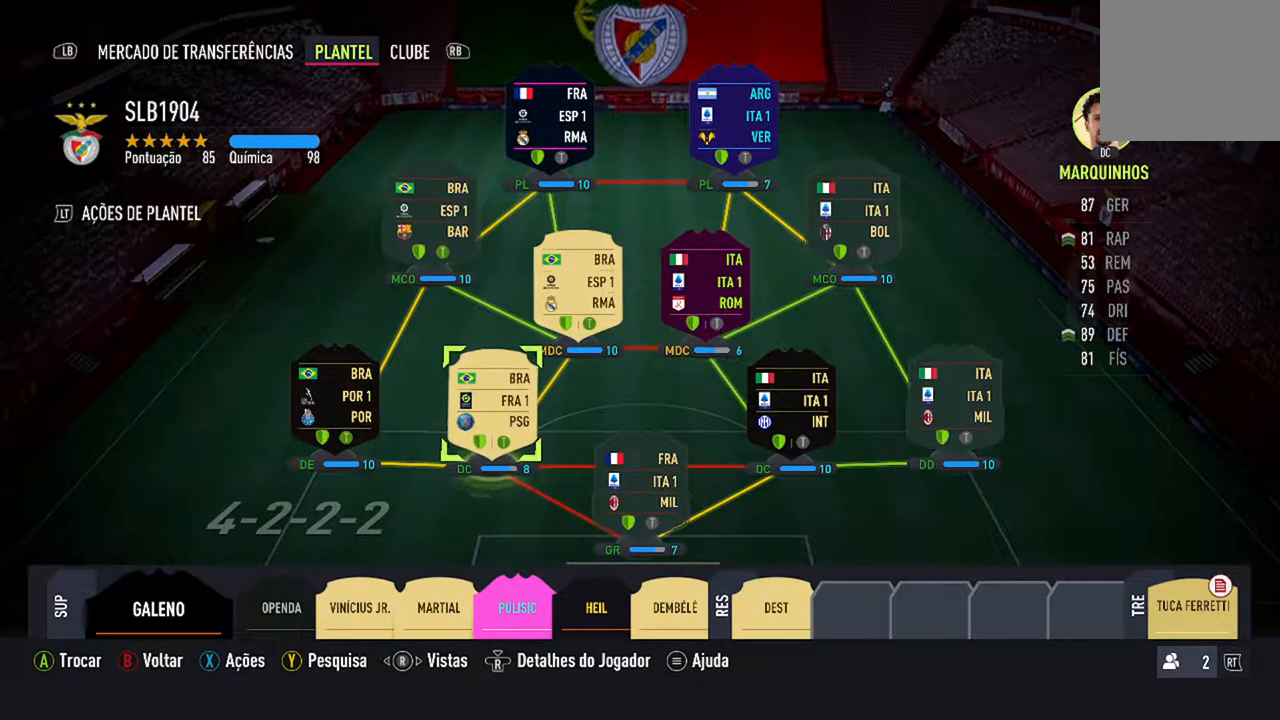
{"buttons": [], "left_stick": "center", "right_stick": "center", "events": []}
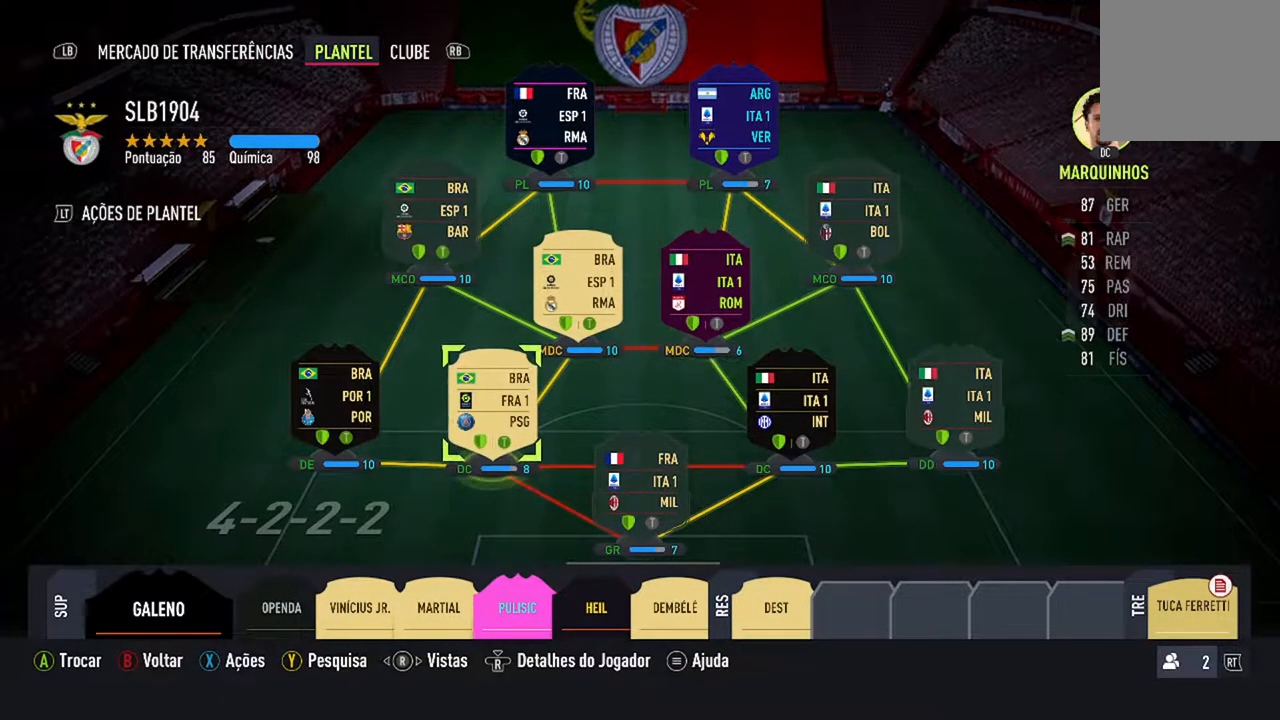
{"buttons": [], "left_stick": "up-right", "right_stick": "center", "events": [[100, "left_stick", "up-right"]]}
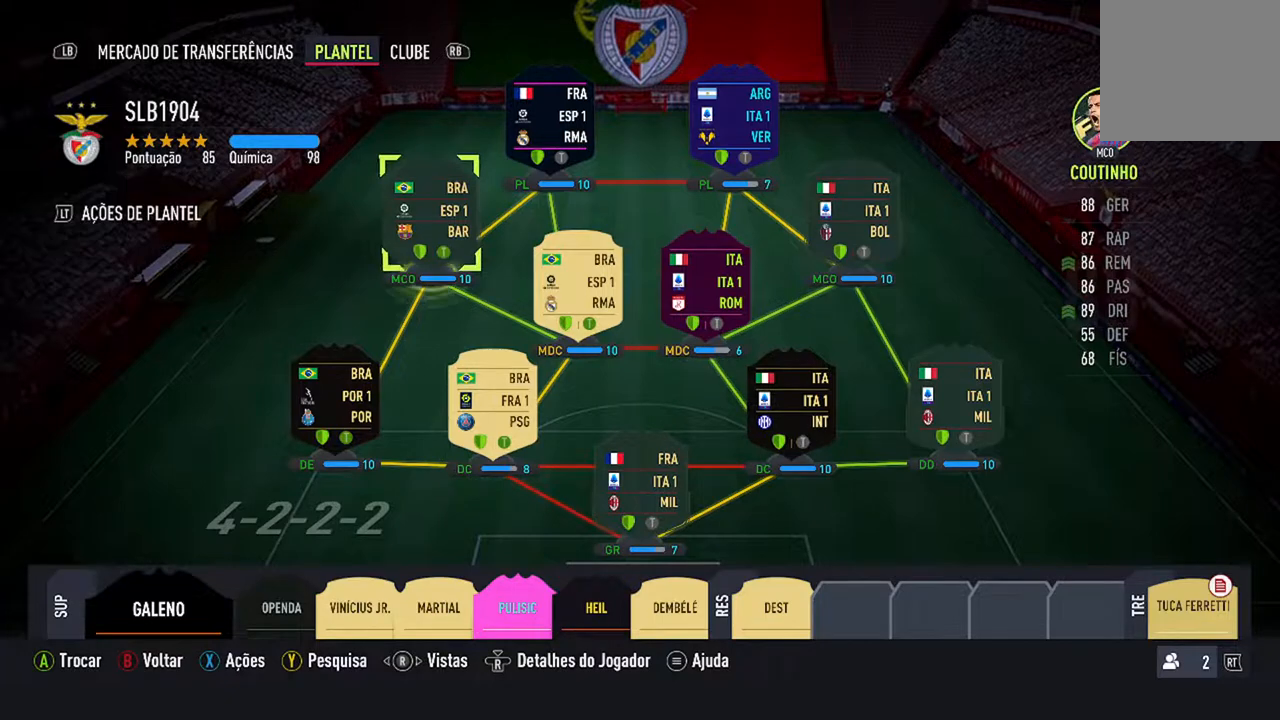
{"buttons": [], "left_stick": "left", "right_stick": "center", "events": [[100, "left_stick", "left"]]}
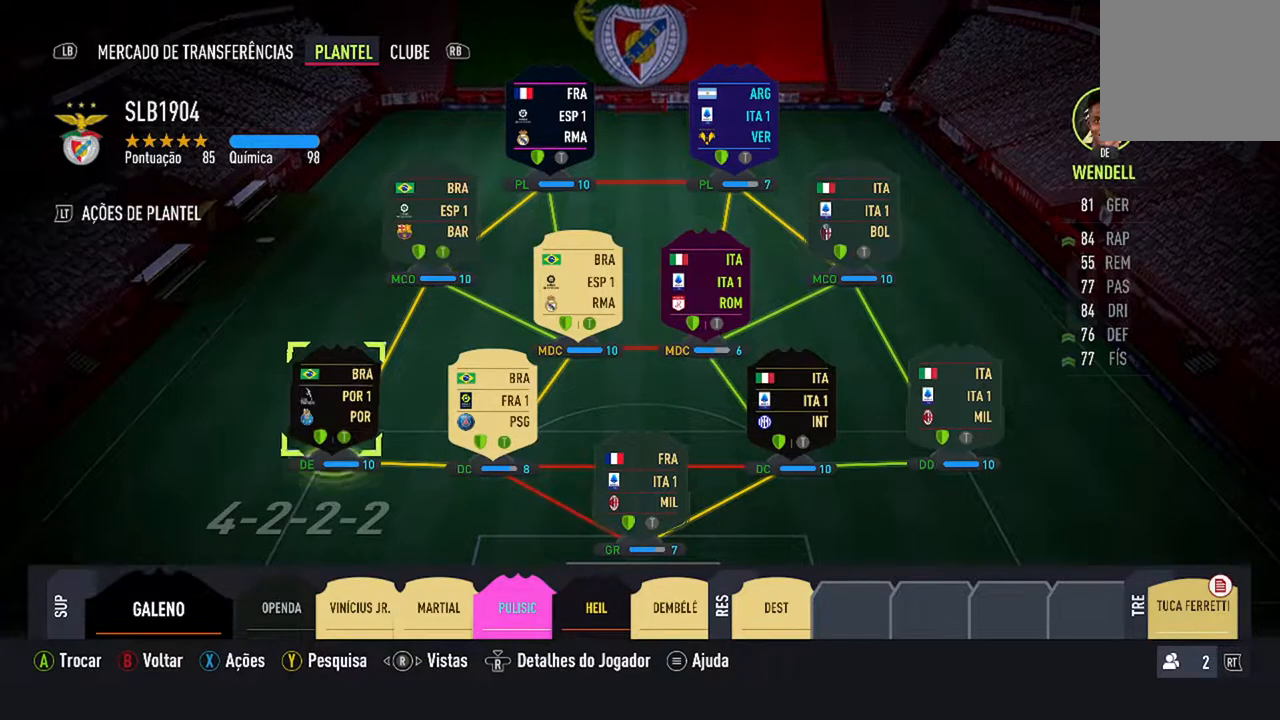
{"buttons": [], "left_stick": "down-right", "right_stick": "center", "events": [[67, "left_stick", "down-left"], [267, "left_stick", "down-right"]]}
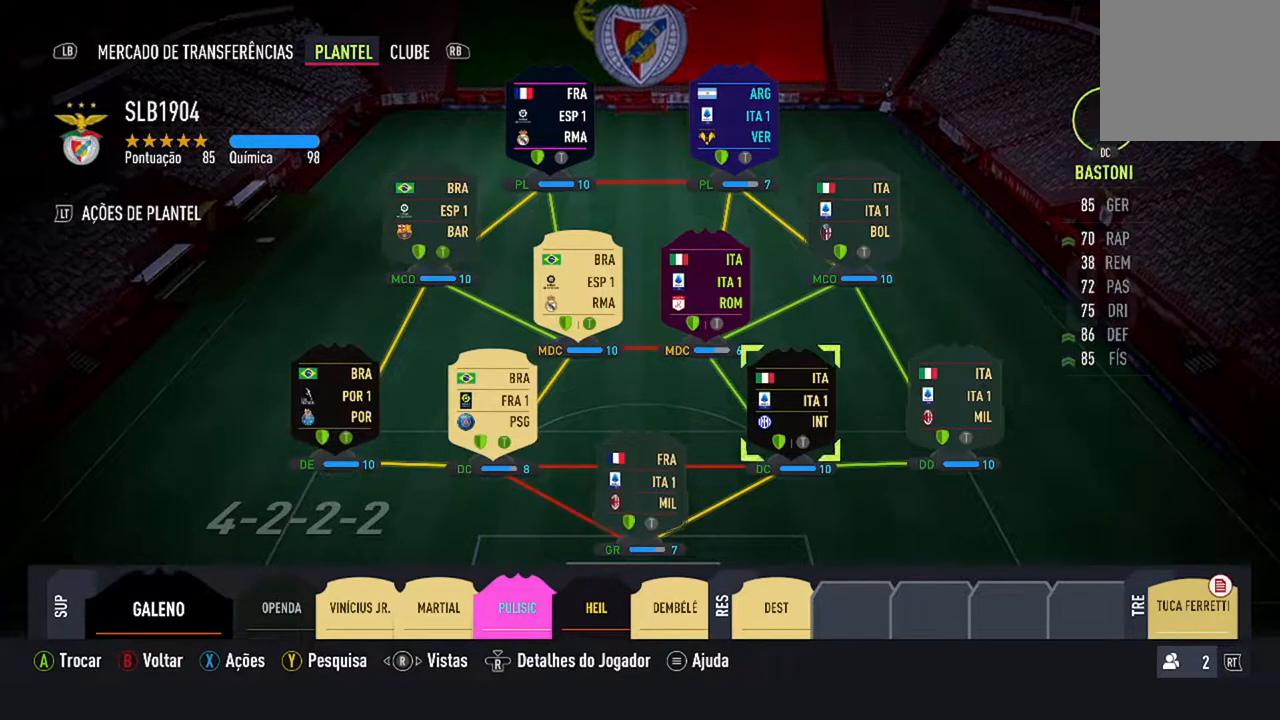
{"buttons": [], "left_stick": "up-left", "right_stick": "center", "events": [[67, "left_stick", "right"], [167, "left_stick", "up-right"], [467, "left_stick", "up-left"]]}
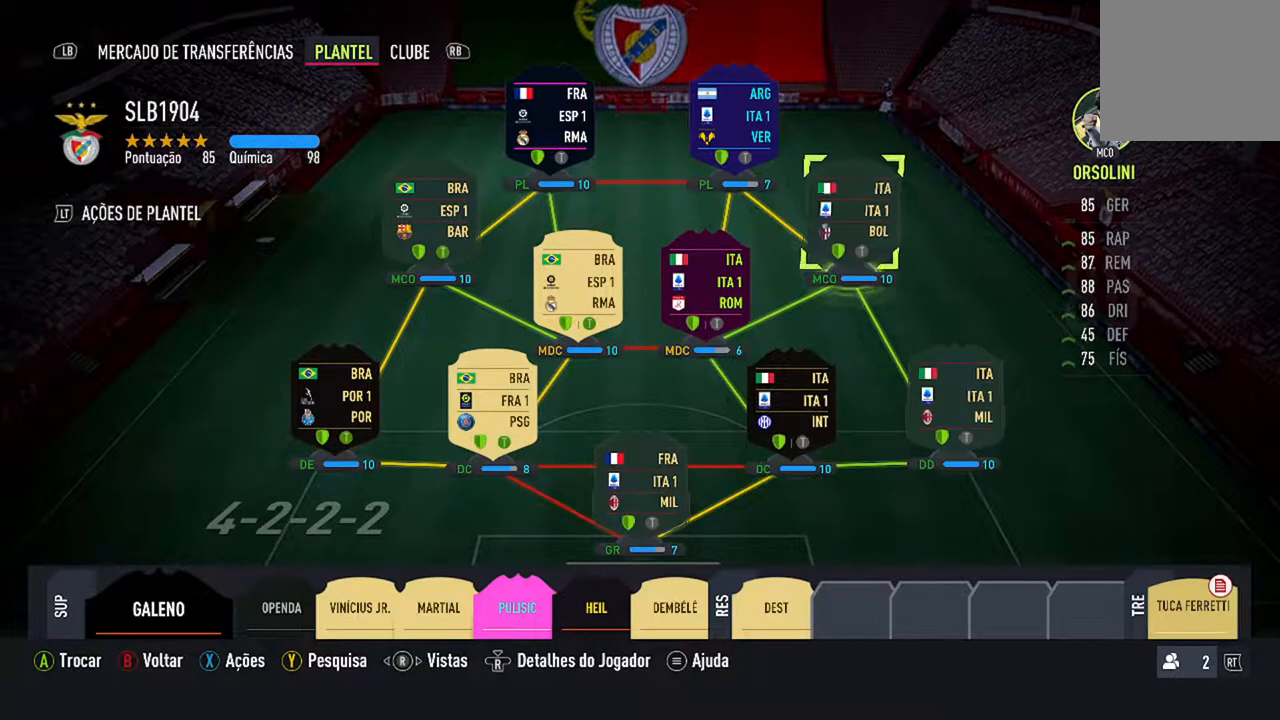
{"buttons": [], "left_stick": "left", "right_stick": "center", "events": [[33, "left_stick", "left"]]}
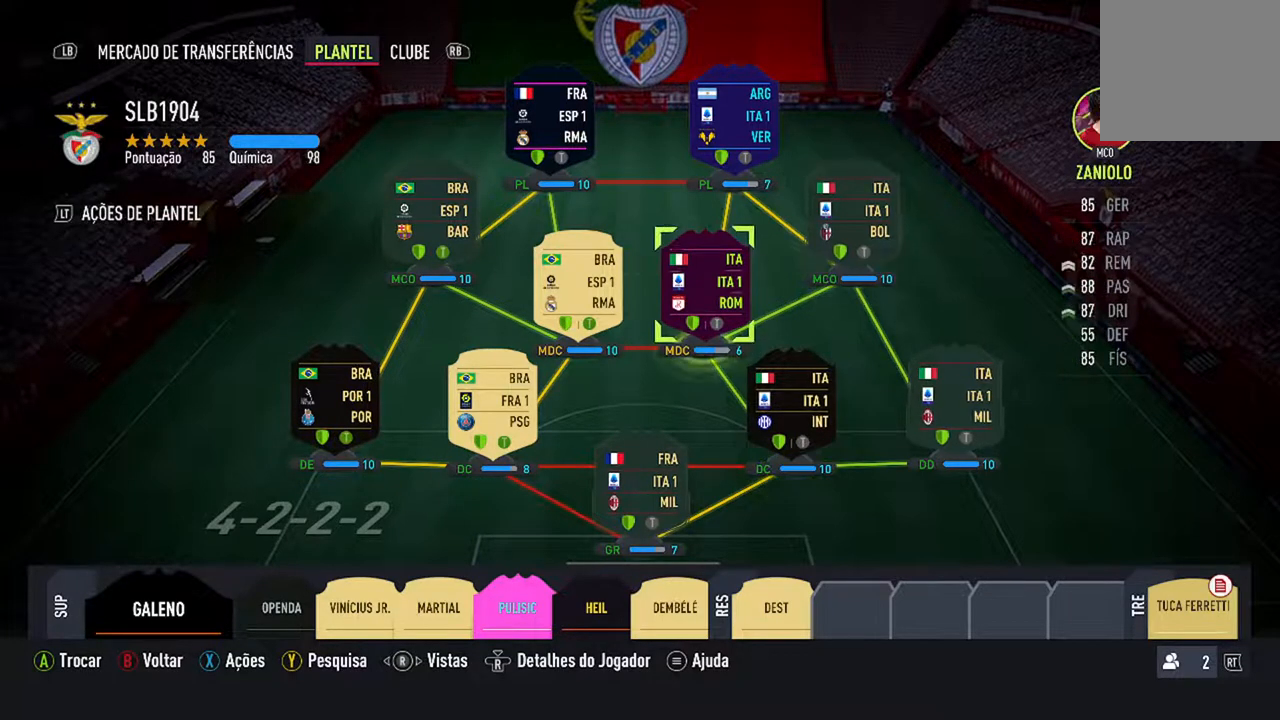
{"buttons": [], "left_stick": "center", "right_stick": "center", "events": [[100, "left_stick", "center"]]}
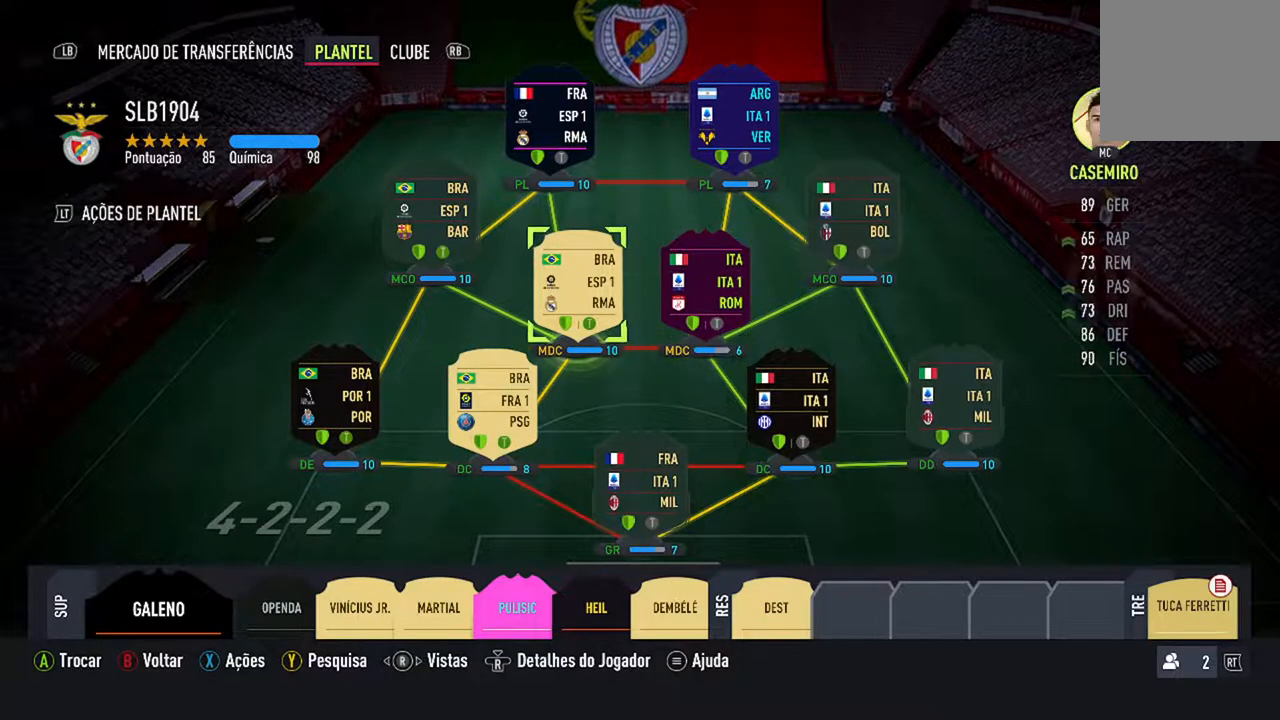
{"buttons": [], "left_stick": "center", "right_stick": "center", "events": []}
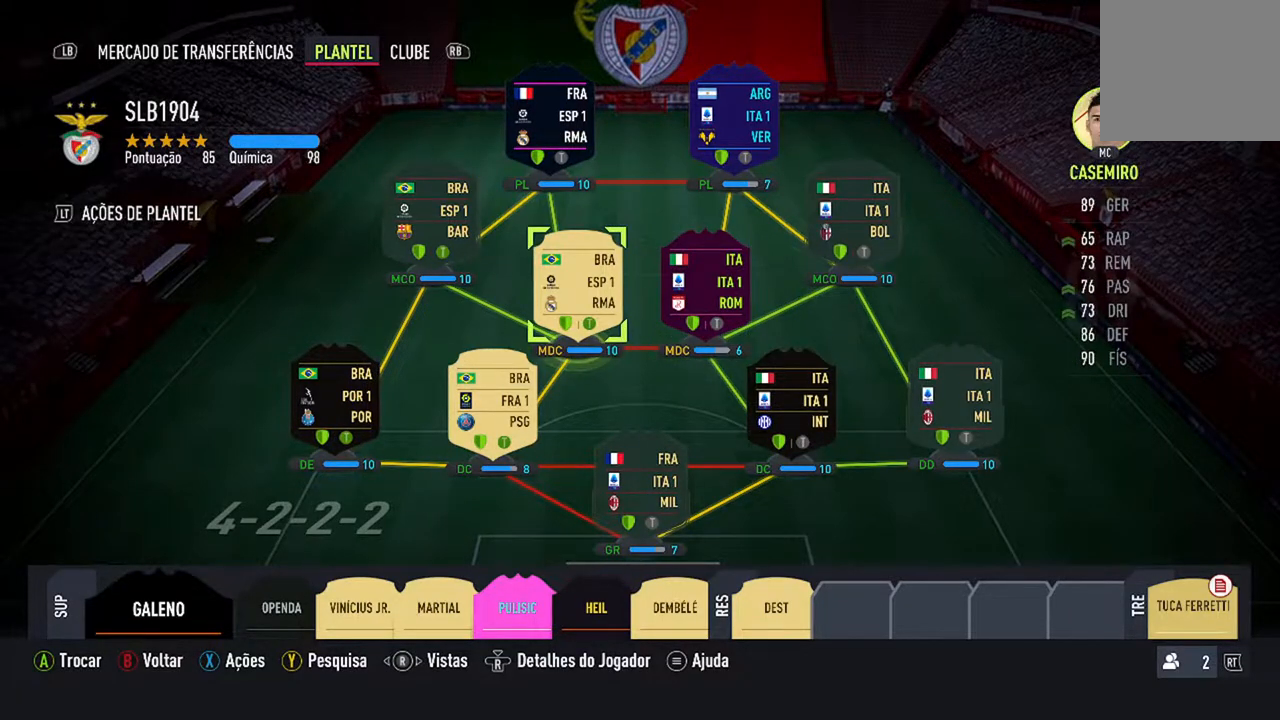
{"buttons": [], "left_stick": "center", "right_stick": "center", "events": [[33, "left_stick", "right"], [100, "left_stick", "center"]]}
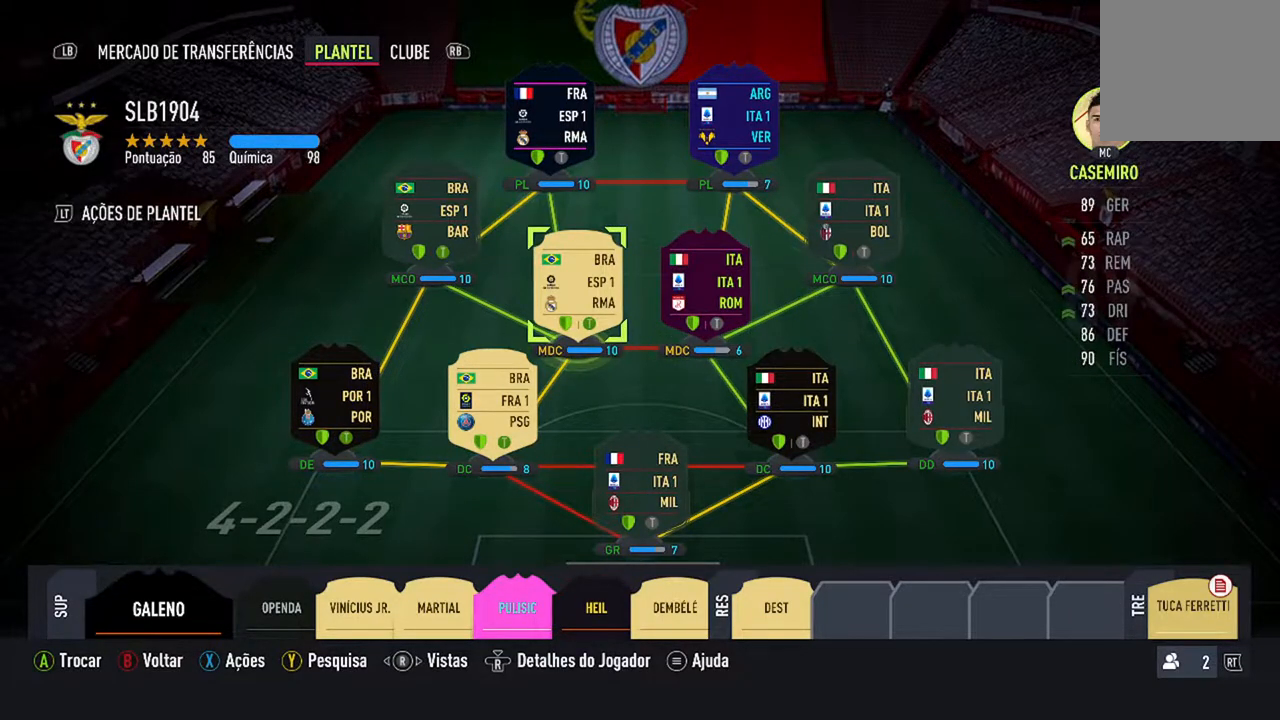
{"buttons": [], "left_stick": "center", "right_stick": "center", "events": []}
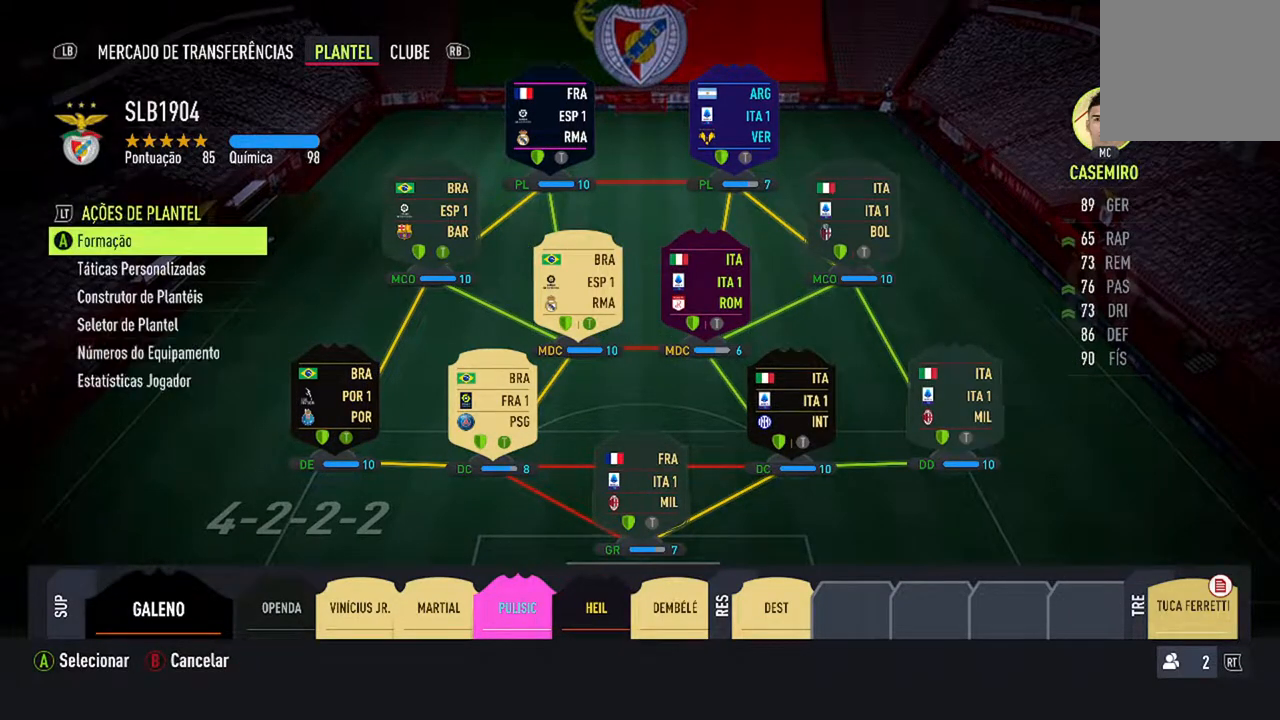
{"buttons": [], "left_stick": "center", "right_stick": "center", "events": []}
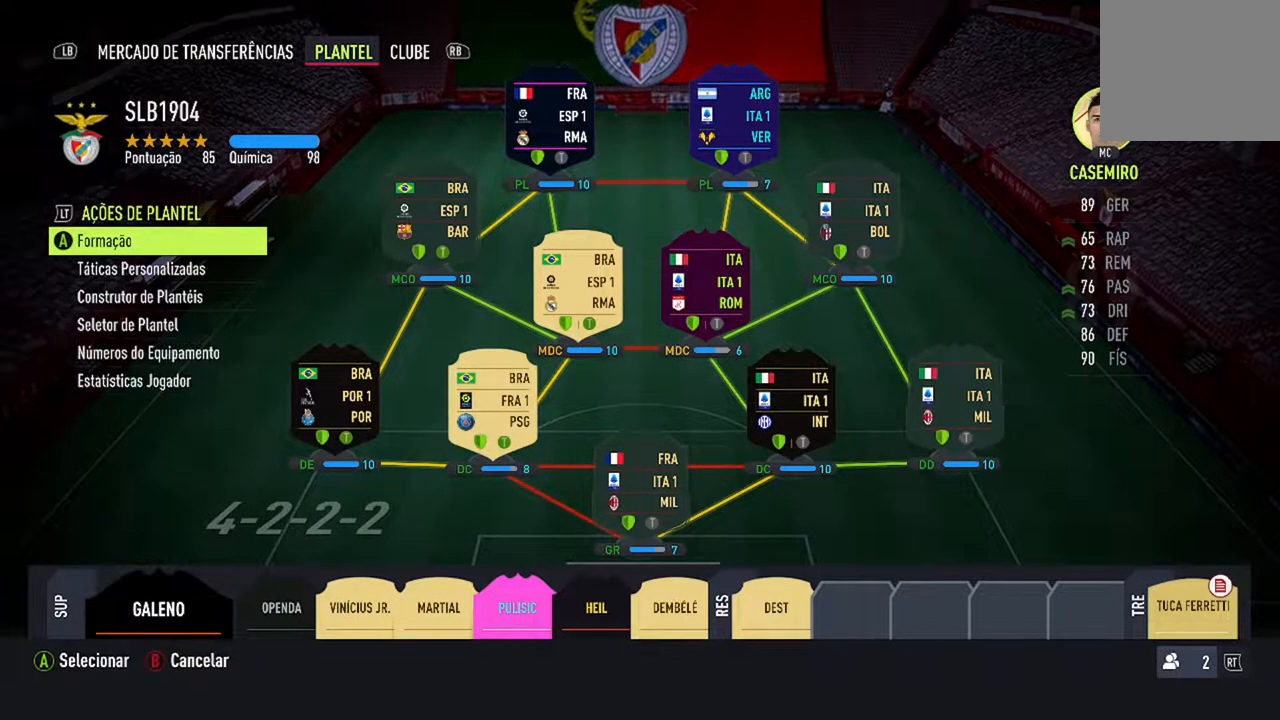
{"buttons": [], "left_stick": "center", "right_stick": "center", "events": [[267, "A", "down"], [433, "A", "up"]]}
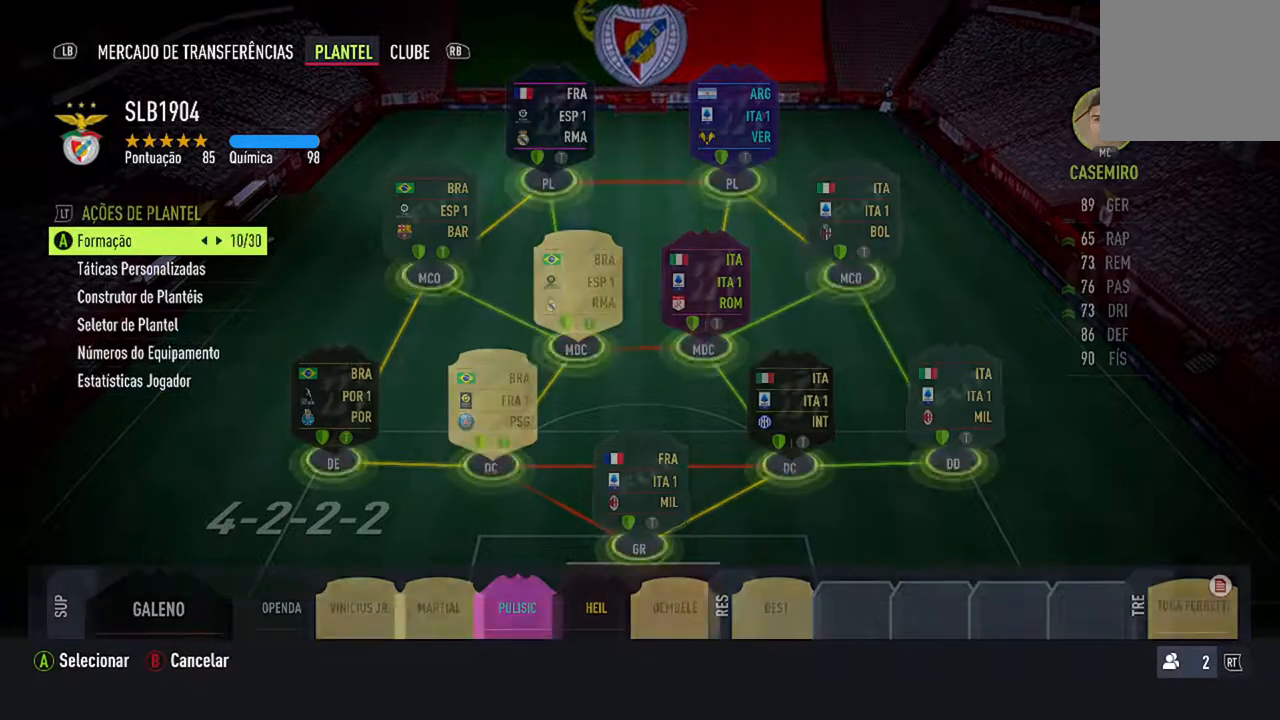
{"buttons": [], "left_stick": "center", "right_stick": "center", "events": []}
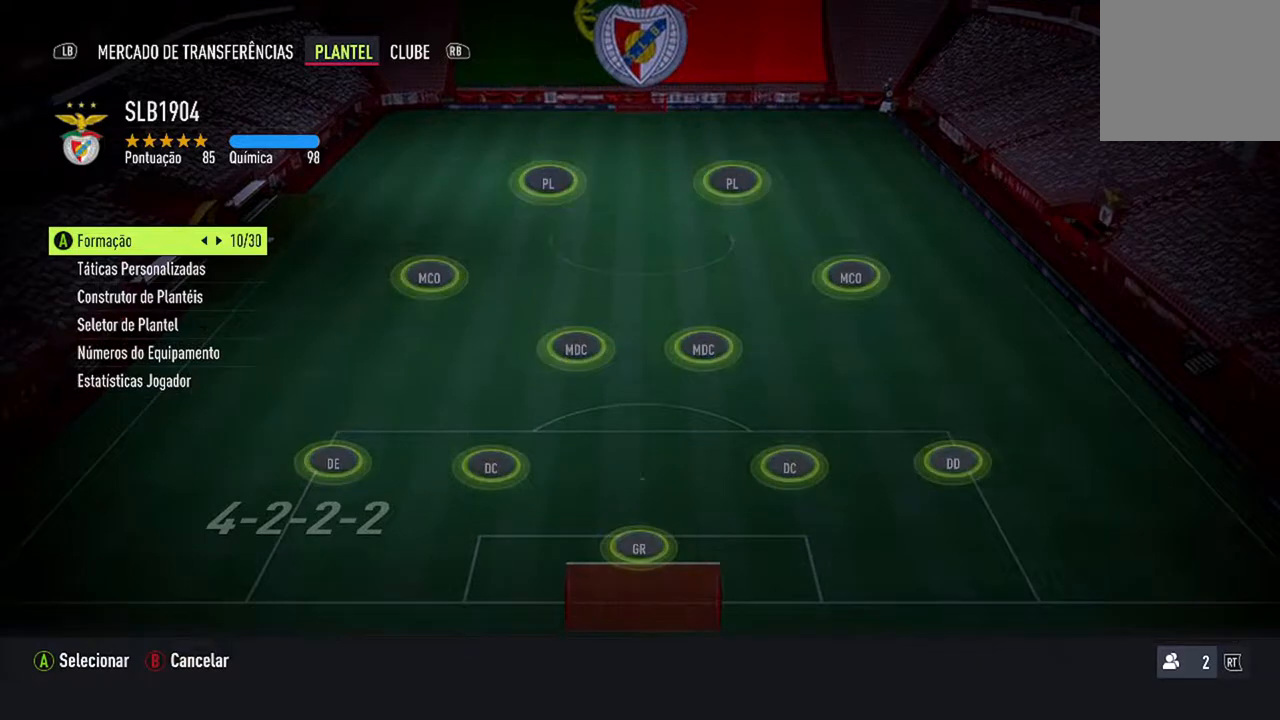
{"buttons": [], "left_stick": "center", "right_stick": "center", "events": []}
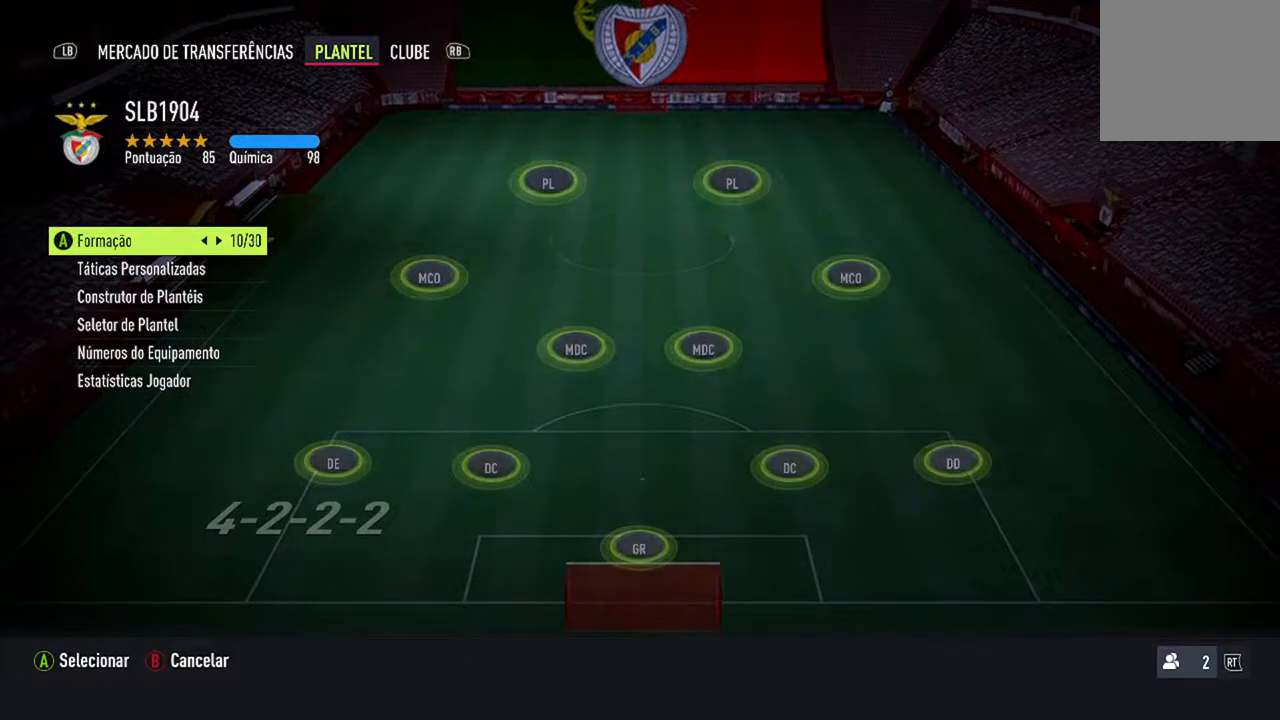
{"buttons": [], "left_stick": "center", "right_stick": "center", "events": []}
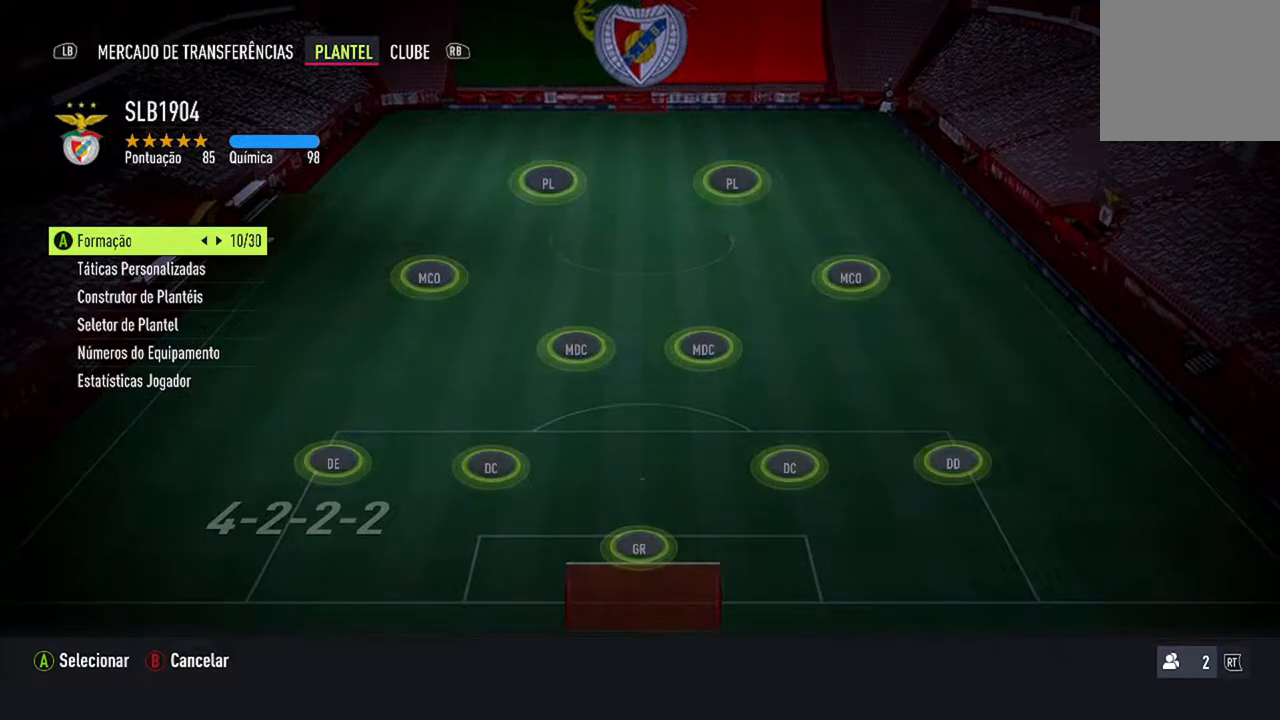
{"buttons": [], "left_stick": "center", "right_stick": "center", "events": []}
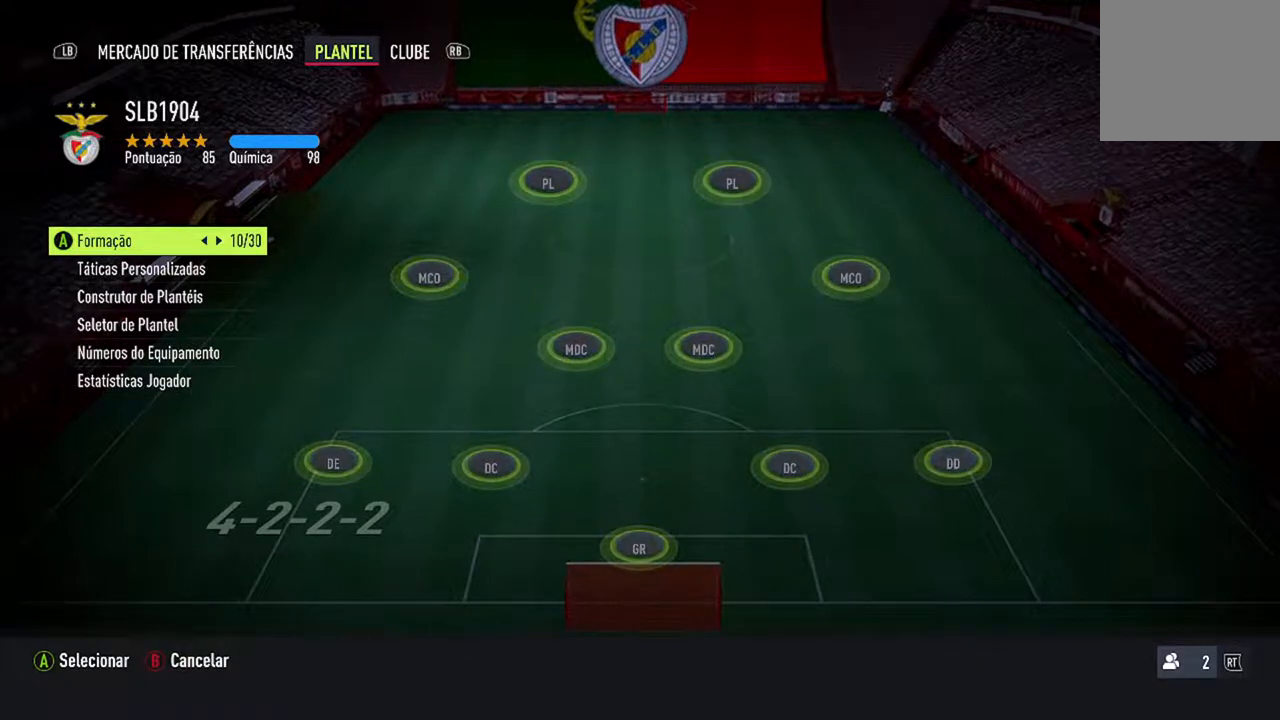
{"buttons": [], "left_stick": "center", "right_stick": "center", "events": []}
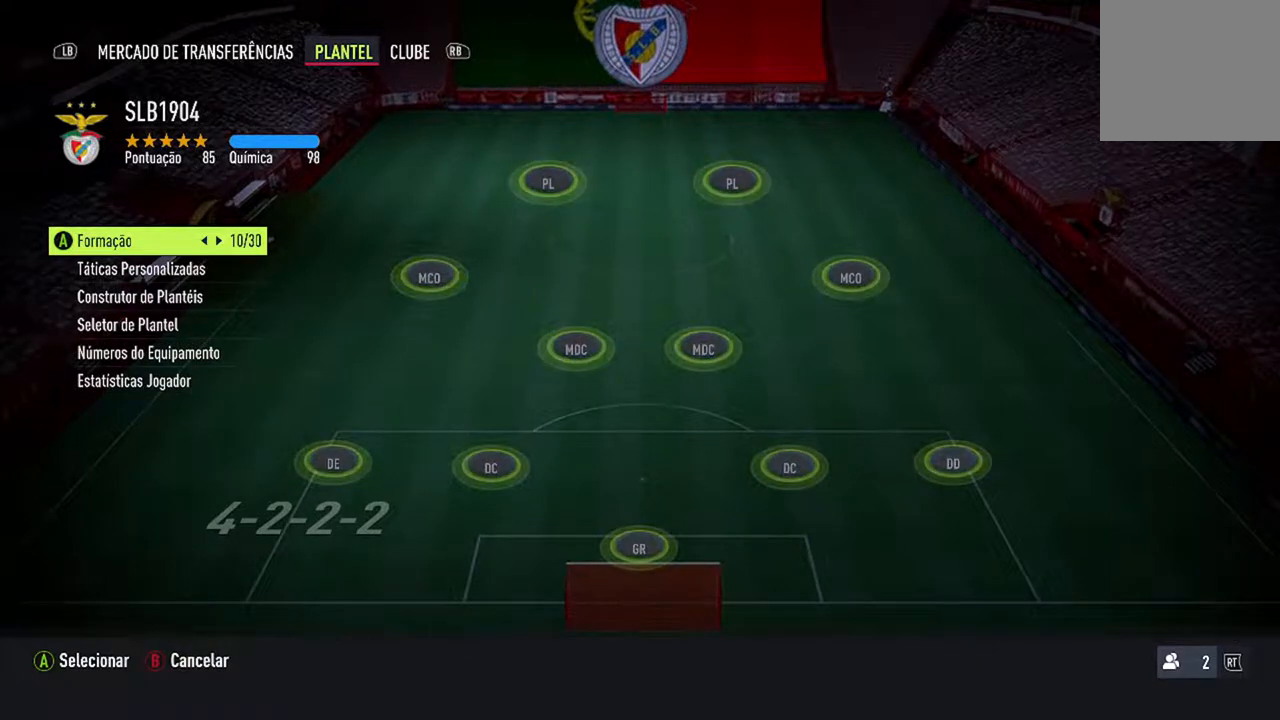
{"buttons": [], "left_stick": "center", "right_stick": "center", "events": []}
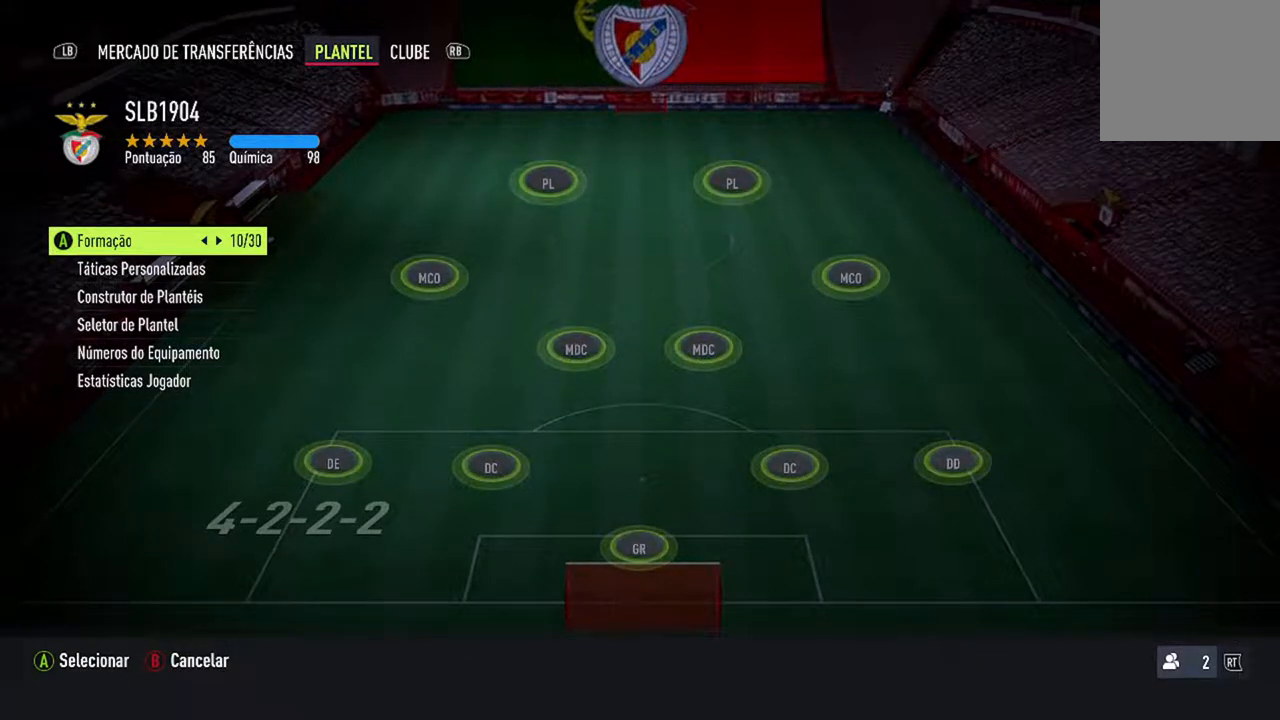
{"buttons": [], "left_stick": "center", "right_stick": "center", "events": [[200, "DPAD_RIGHT", "down"], [400, "DPAD_RIGHT", "up"]]}
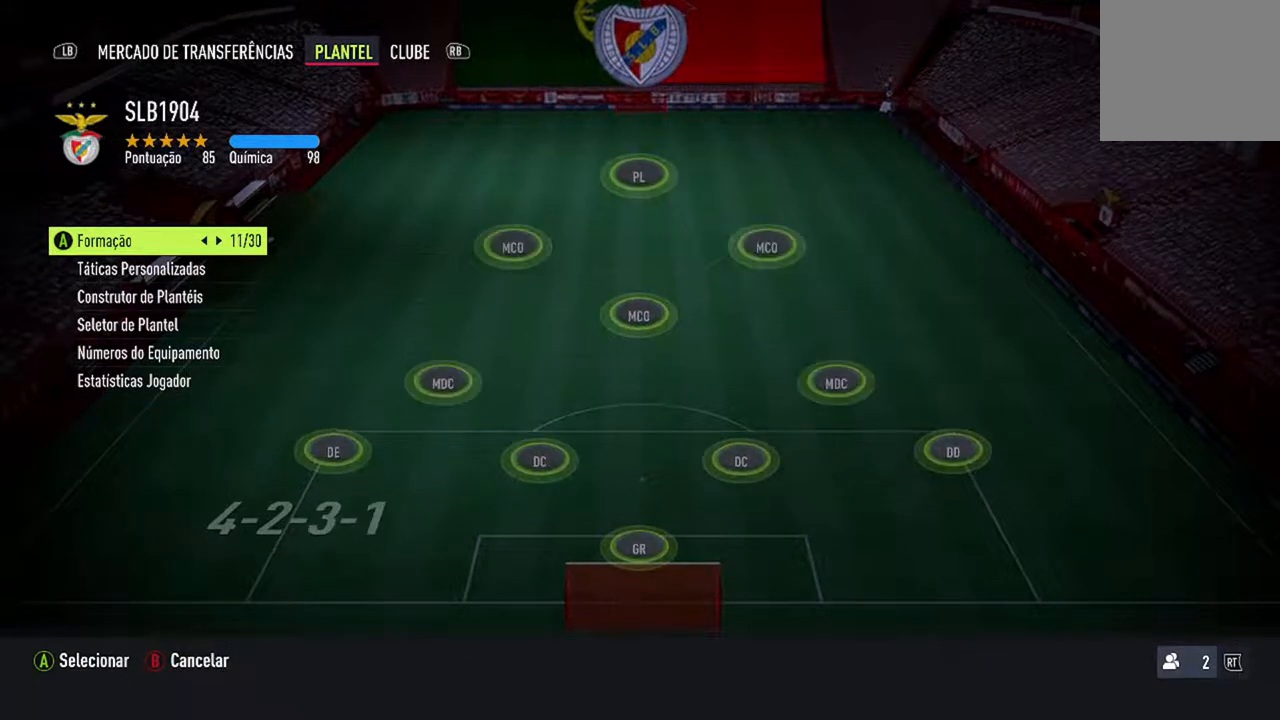
{"buttons": [], "left_stick": "center", "right_stick": "center", "events": []}
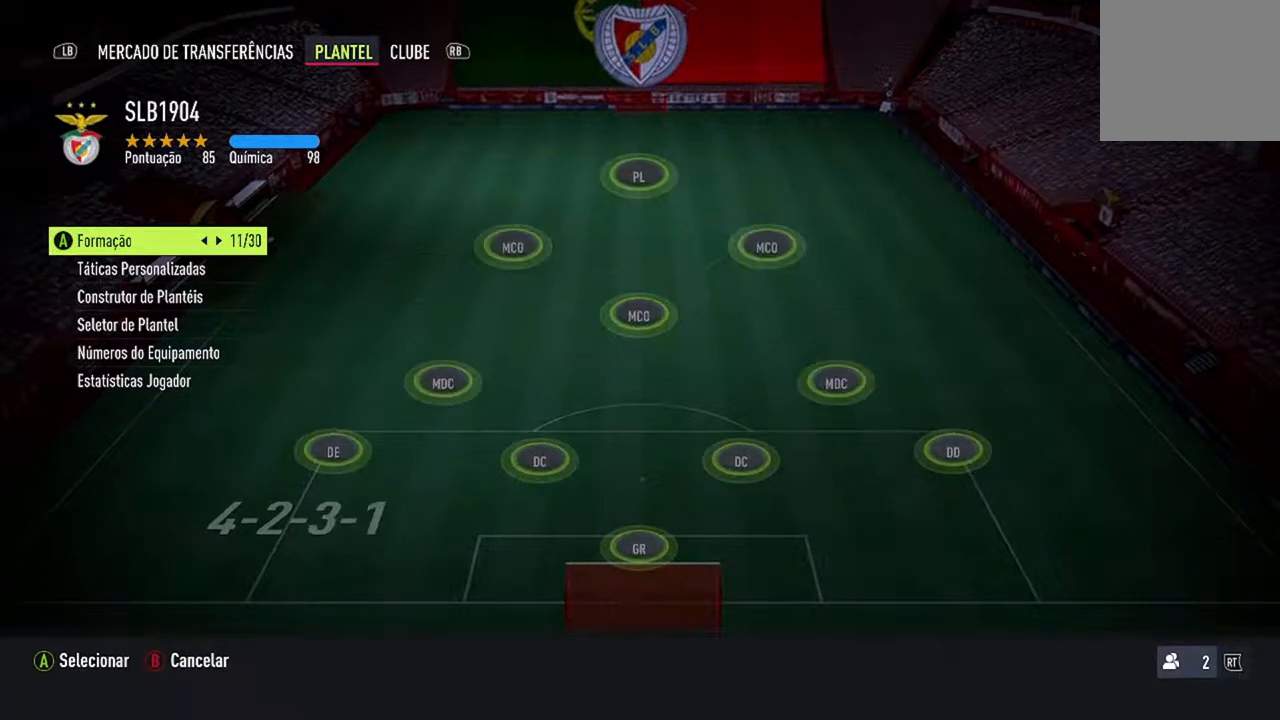
{"buttons": [], "left_stick": "center", "right_stick": "center", "events": []}
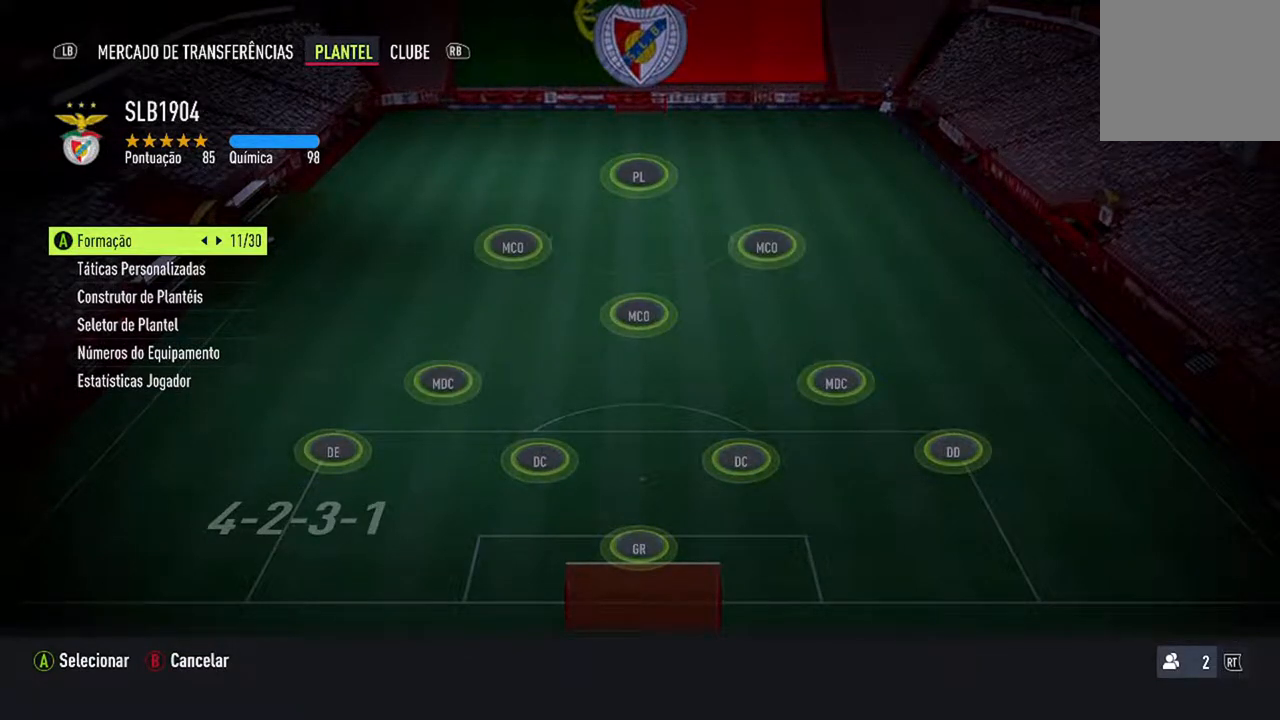
{"buttons": ["B"], "left_stick": "center", "right_stick": "center", "events": [[333, "B", "down"]]}
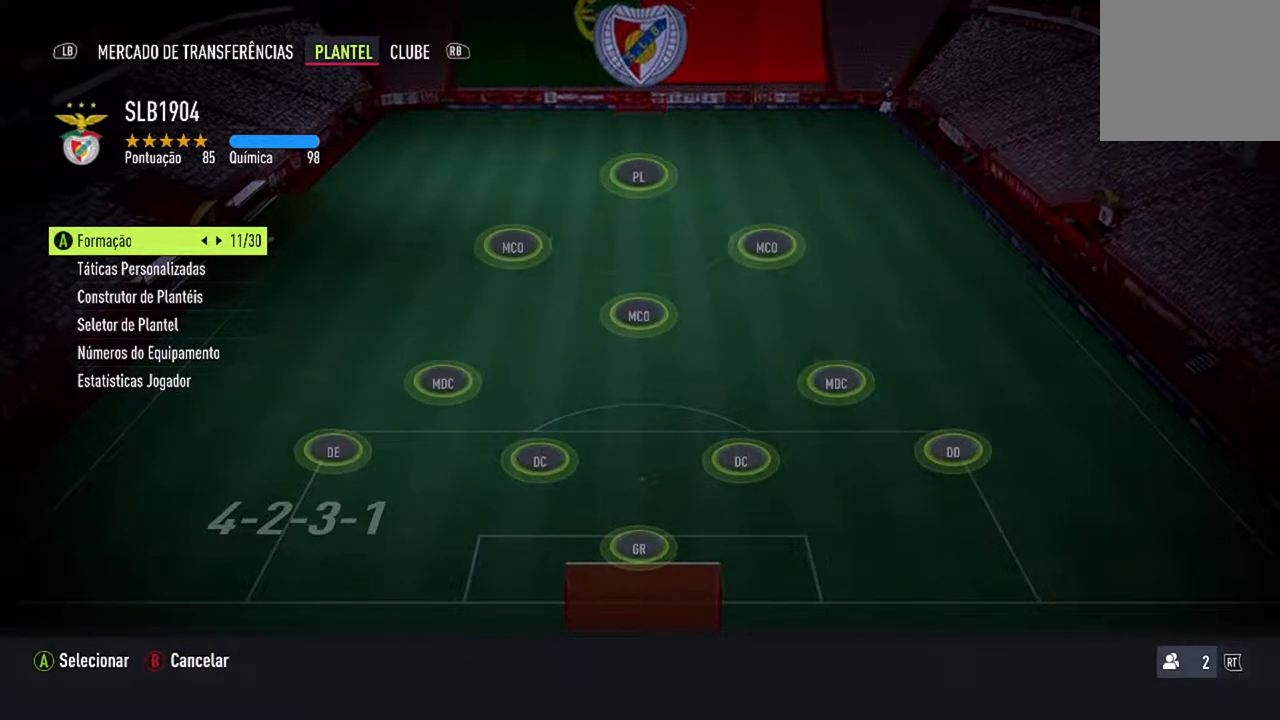
{"buttons": [], "left_stick": "center", "right_stick": "center", "events": [[33, "B", "up"]]}
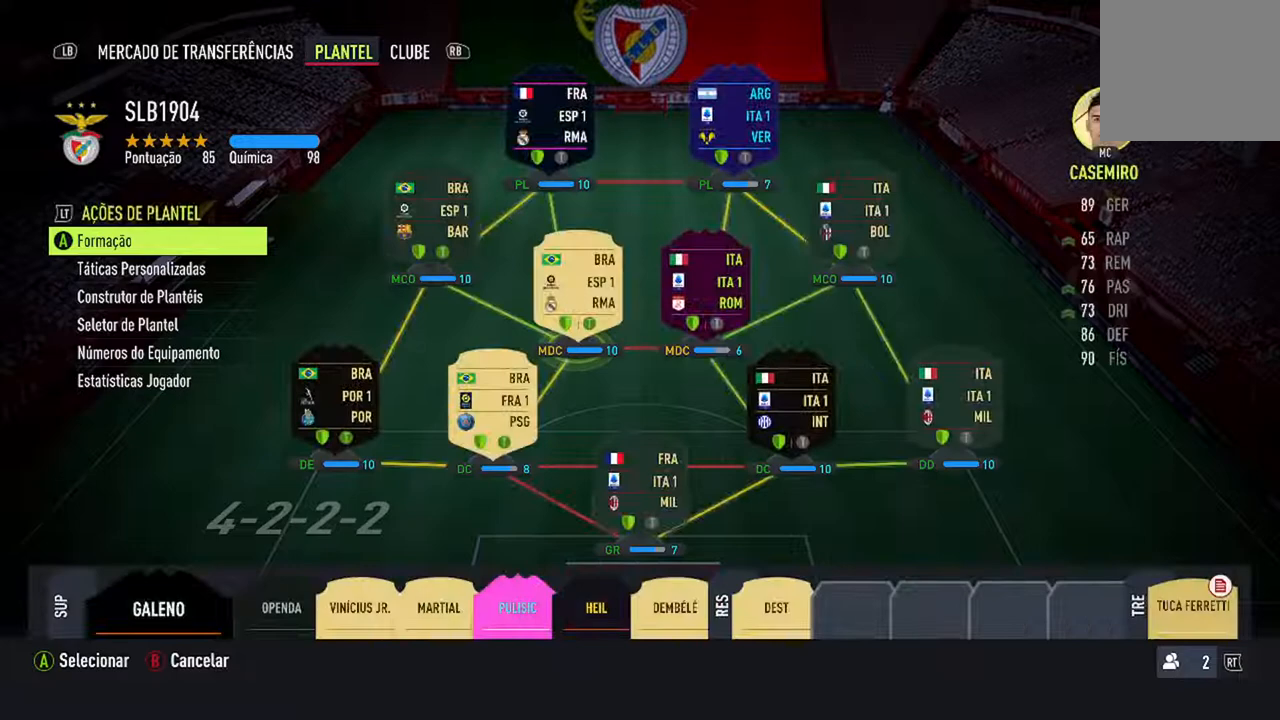
{"buttons": [], "left_stick": "center", "right_stick": "center", "events": []}
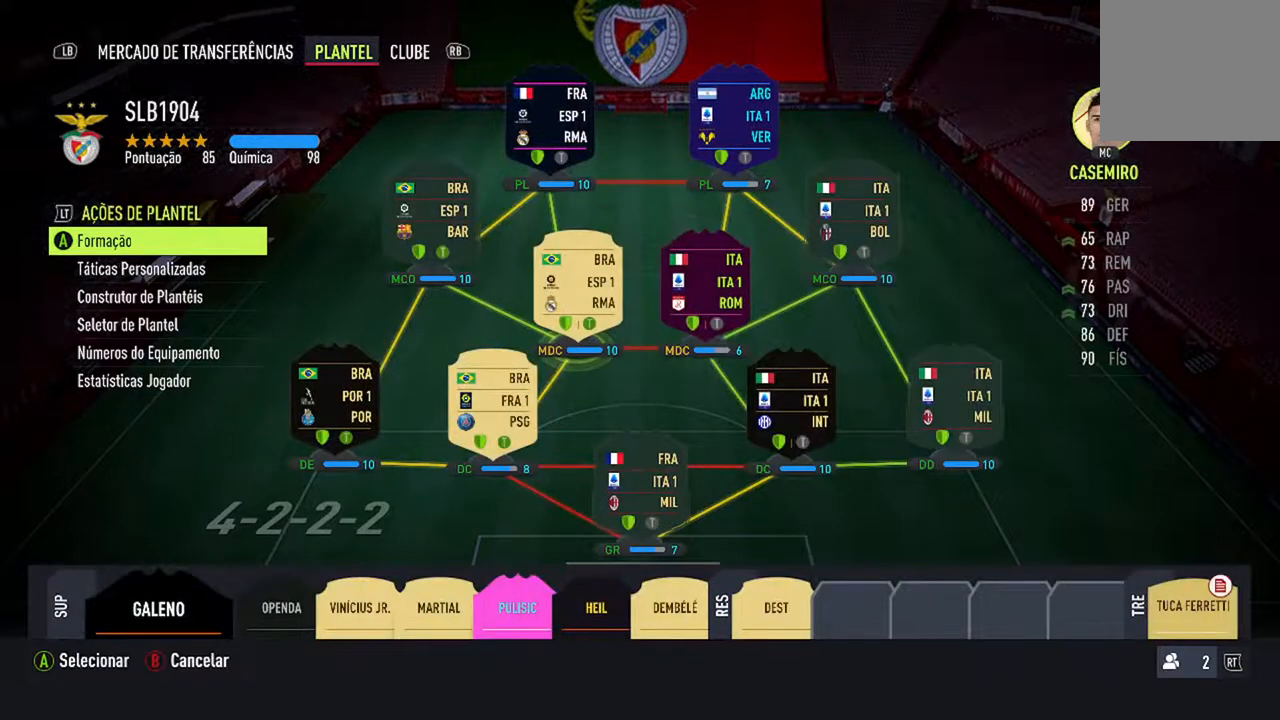
{"buttons": [], "left_stick": "center", "right_stick": "center", "events": []}
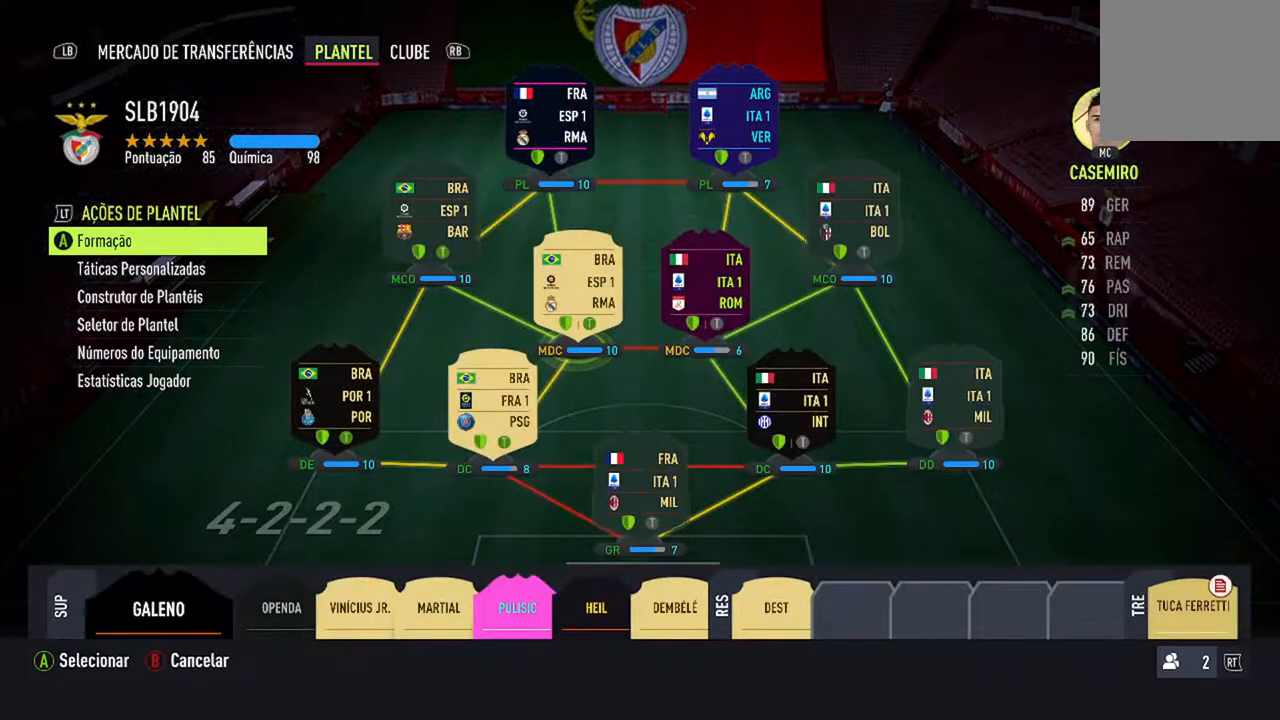
{"buttons": ["A"], "left_stick": "center", "right_stick": "center", "events": [[367, "A", "down"]]}
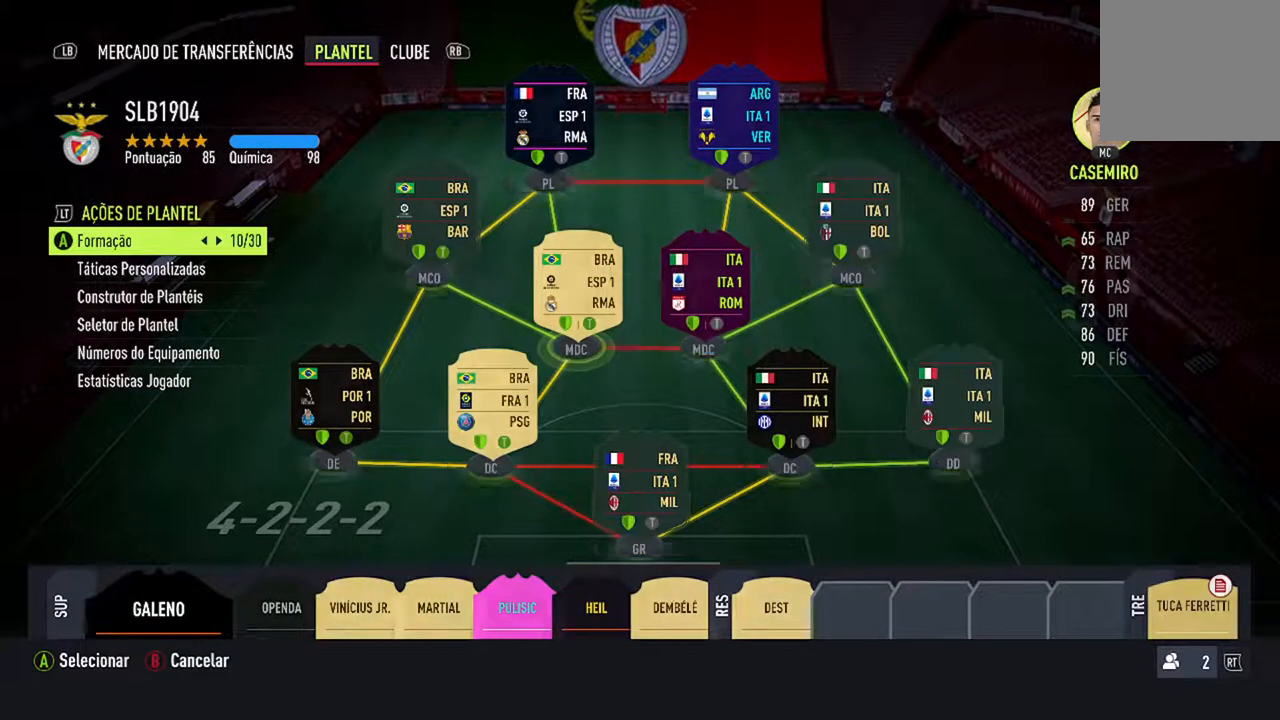
{"buttons": [], "left_stick": "center", "right_stick": "center", "events": [[67, "A", "up"]]}